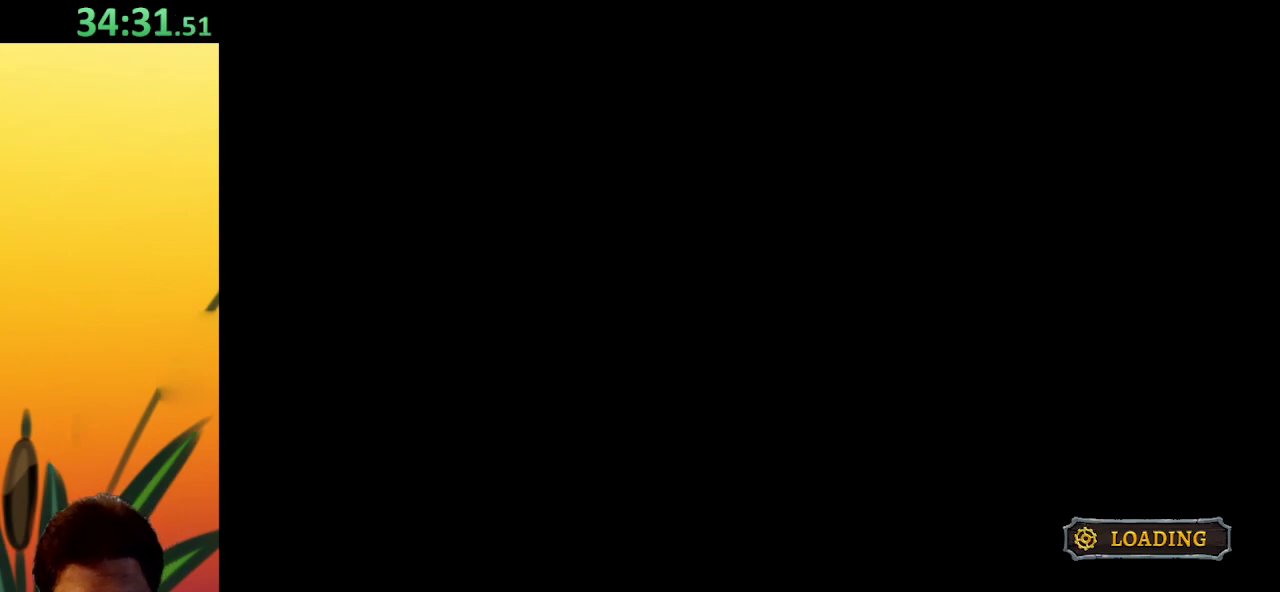
Gameplay with keyboard; each line is a JSON object with the keys held at the frame after it. "events" lists presses ("down") and releases ("up") of "a", "c", "d", "down", "left", "right", "s", "up", "x" and "z" between this image and that frame as [ms after this image, input, new state], when the widget could be followed in between. No other keys are recorded. Mouse input is not recorded.
{"keys": ["right"], "events": [[383, "right", "down"]]}
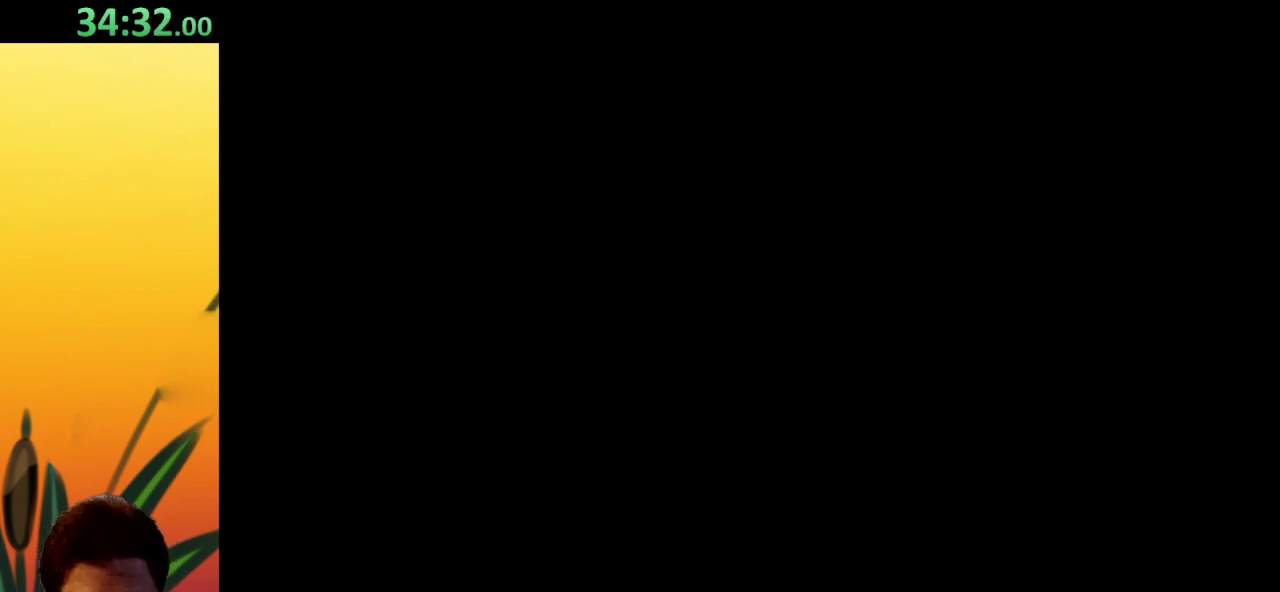
{"keys": ["right"], "events": []}
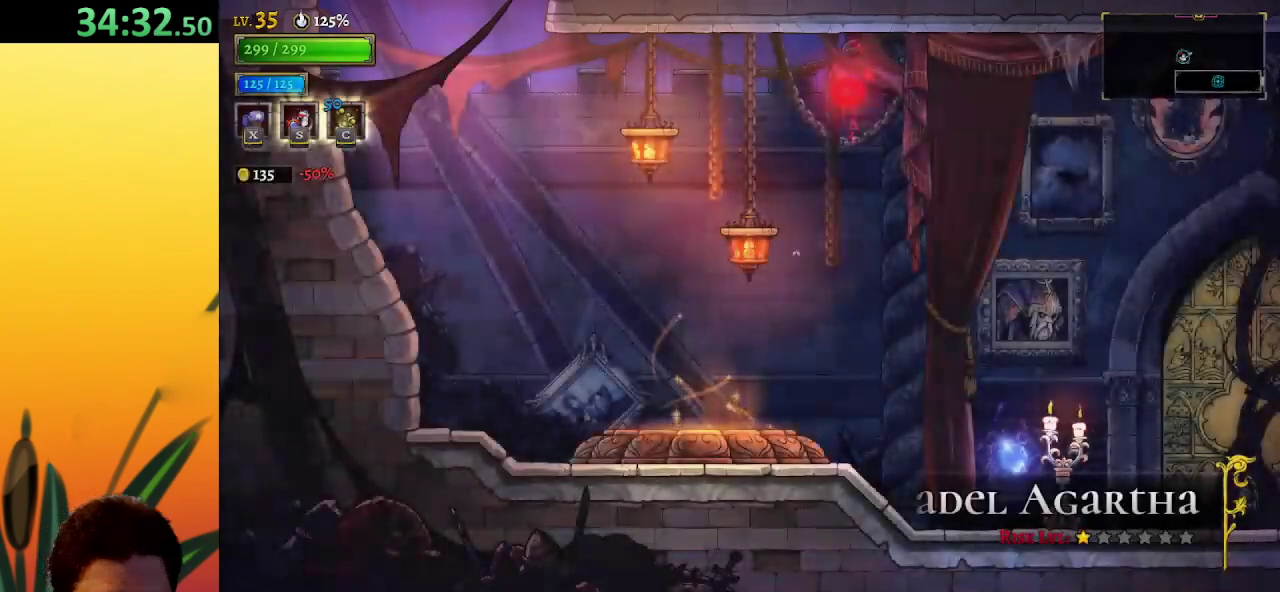
{"keys": ["right"], "events": []}
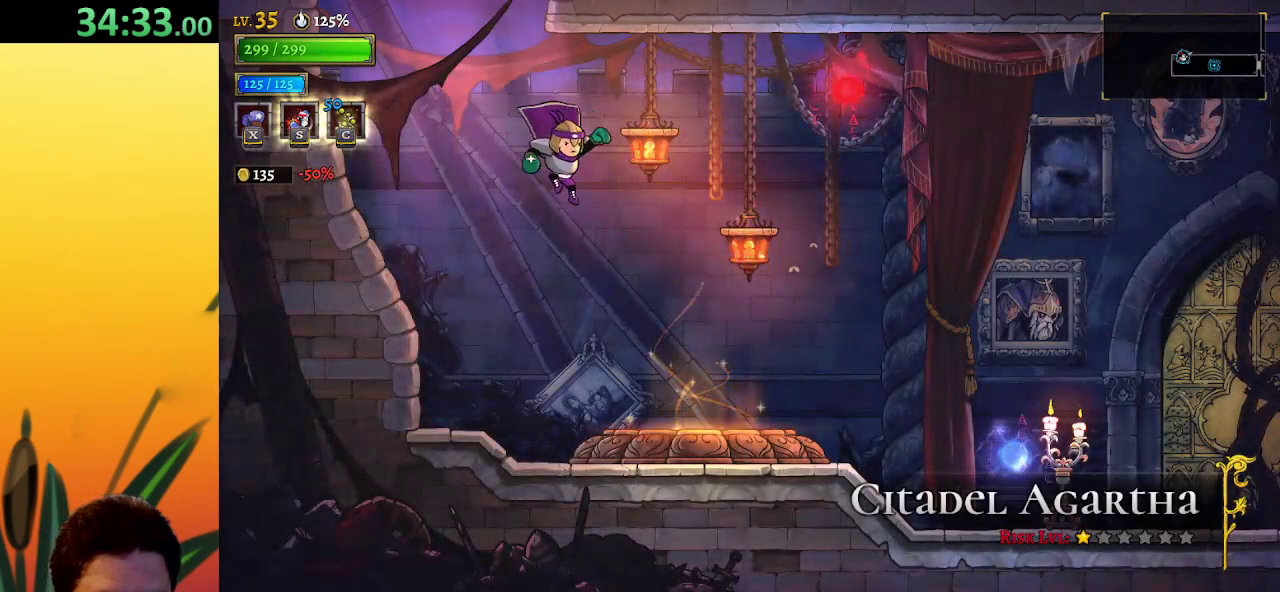
{"keys": [], "events": [[317, "up", "down"], [367, "right", "up"], [417, "up", "up"]]}
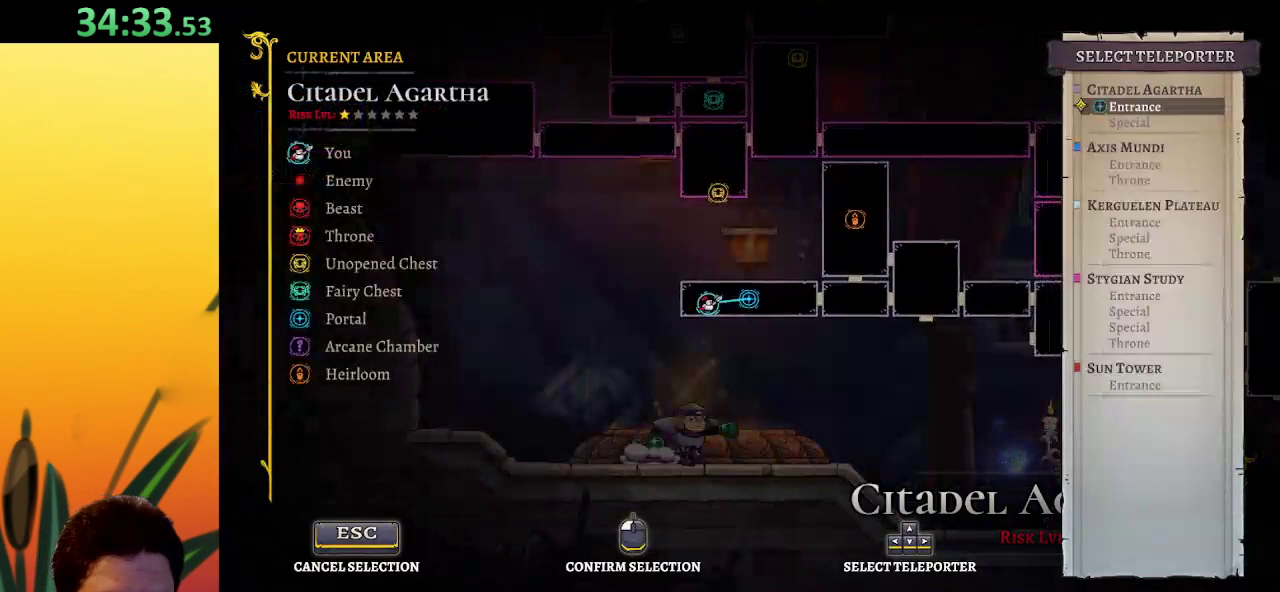
{"keys": [], "events": [[100, "up", "down"], [200, "up", "up"]]}